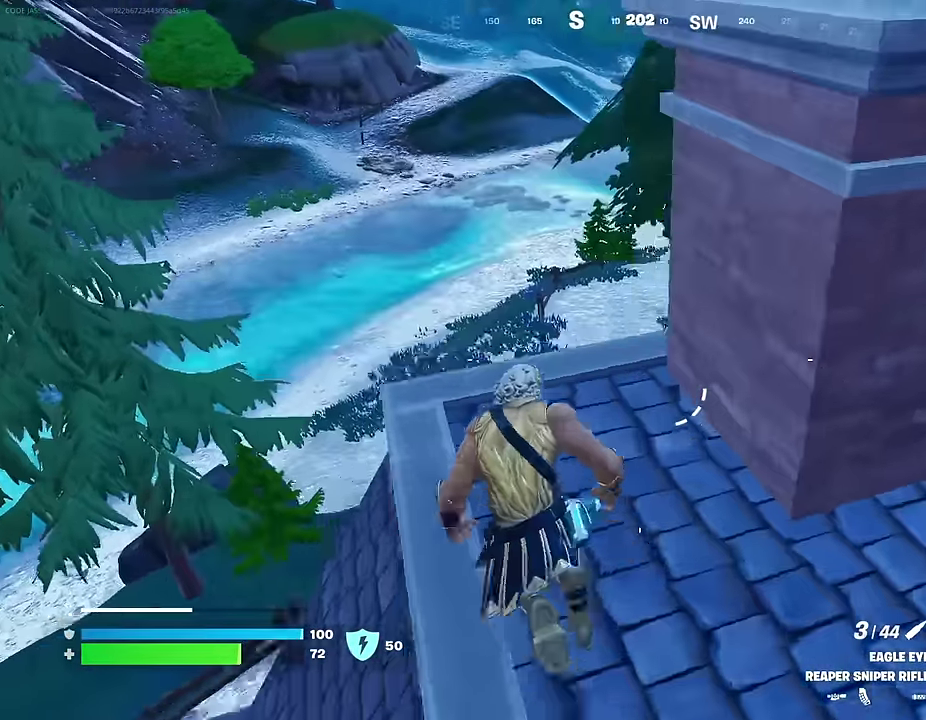
Gameplay with a controller (PlayStation layout); each line is a JSON object with the inputs held at the frame after it (dt_ms = milliseconds from this image to that frame). "events" lists button and stick changes between this image and that frame as [ms after this image, input, new state], when the widget could be followed in between.
{"dt_ms": 600, "buttons": [], "left_stick": "up-left", "right_stick": "center", "events": [[83, "L1", "down"], [150, "right_stick", "right"], [183, "L1", "up"], [183, "left_stick", "up-left"], [217, "CROSS", "down"], [333, "CROSS", "up"], [350, "left_stick", "left"], [417, "left_stick", "up-left"], [517, "right_stick", "center"]]}
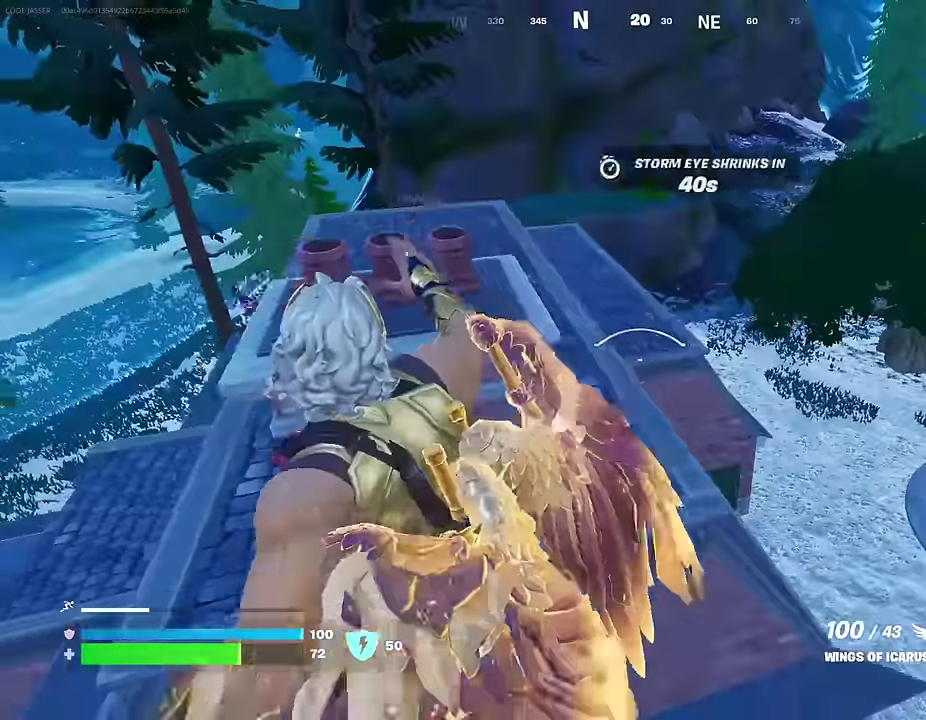
{"dt_ms": 400, "buttons": [], "left_stick": "up", "right_stick": "center", "events": [[67, "left_stick", "up"]]}
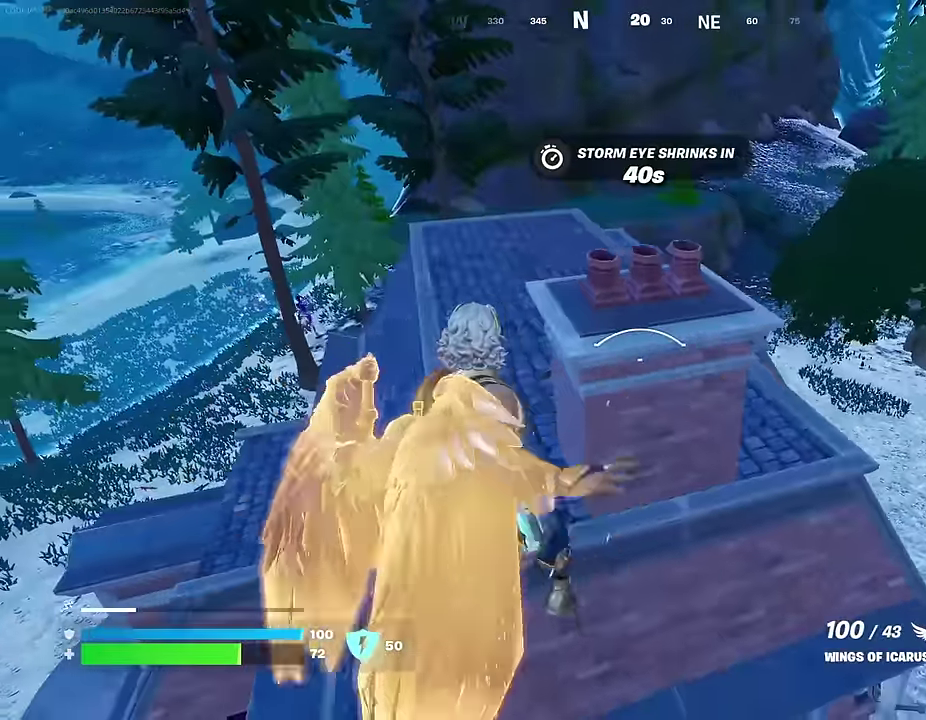
{"dt_ms": 600, "buttons": [], "left_stick": "up", "right_stick": "center", "events": [[183, "left_stick", "up-left"], [533, "left_stick", "up"]]}
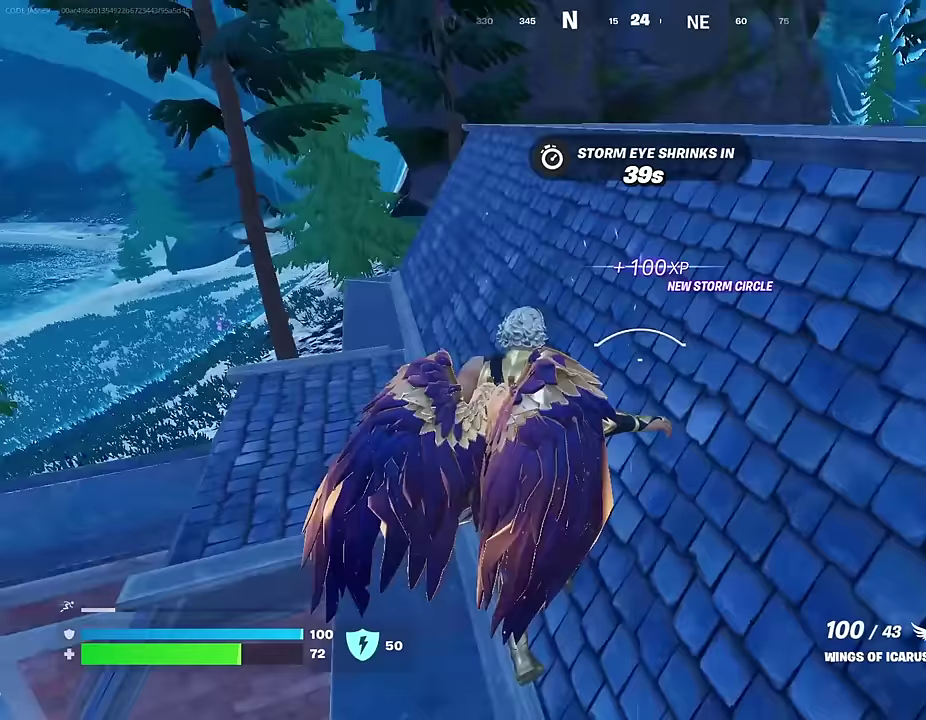
{"dt_ms": 400, "buttons": [], "left_stick": "up-left", "right_stick": "center", "events": [[17, "right_stick", "up"], [67, "right_stick", "center"], [233, "left_stick", "up-left"]]}
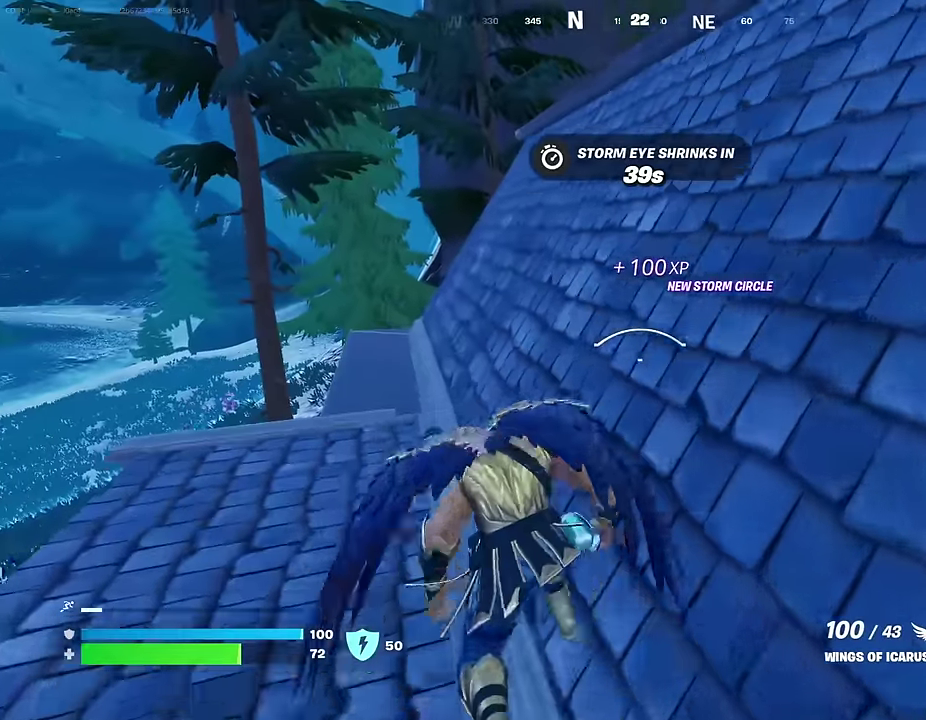
{"dt_ms": 600, "buttons": ["R2"], "left_stick": "up", "right_stick": "right", "events": [[183, "right_stick", "right"], [250, "CROSS", "down"], [250, "right_stick", "center"], [333, "CROSS", "up"], [483, "R2", "down"], [500, "right_stick", "down-right"], [550, "left_stick", "up"], [583, "right_stick", "right"]]}
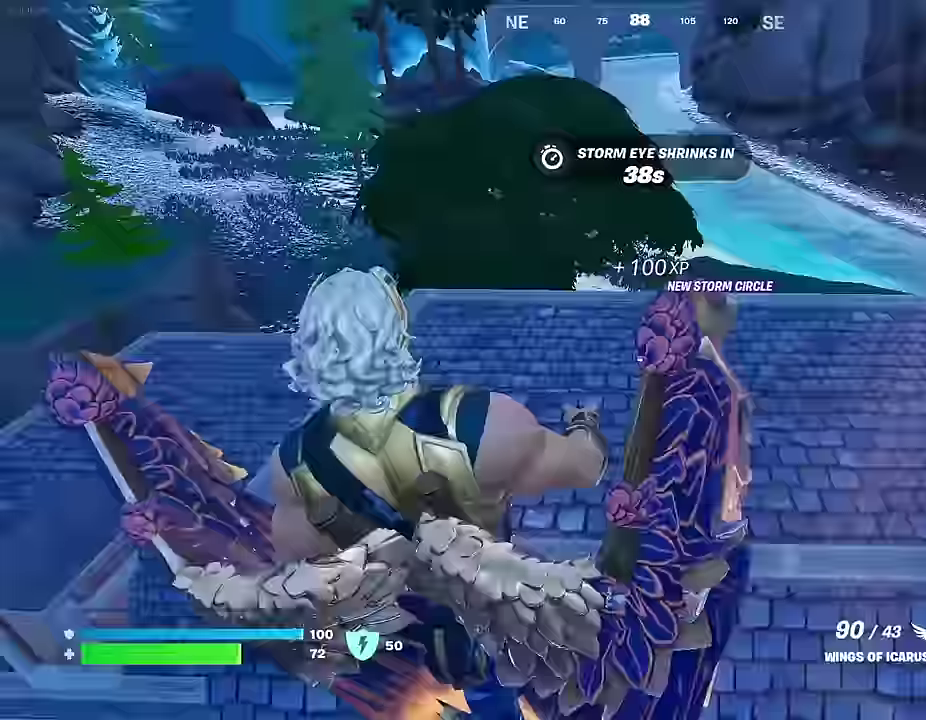
{"dt_ms": 400, "buttons": [], "left_stick": "up-left", "right_stick": "center", "events": [[17, "R2", "up"], [83, "left_stick", "up-left"], [400, "right_stick", "center"]]}
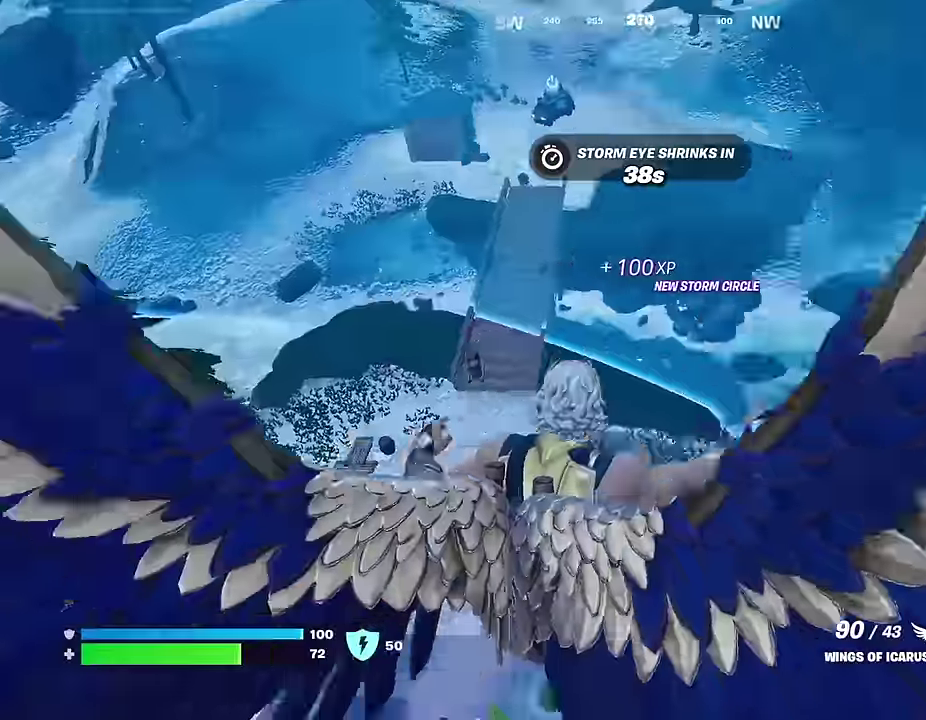
{"dt_ms": 600, "buttons": [], "left_stick": "left", "right_stick": "down-right"}
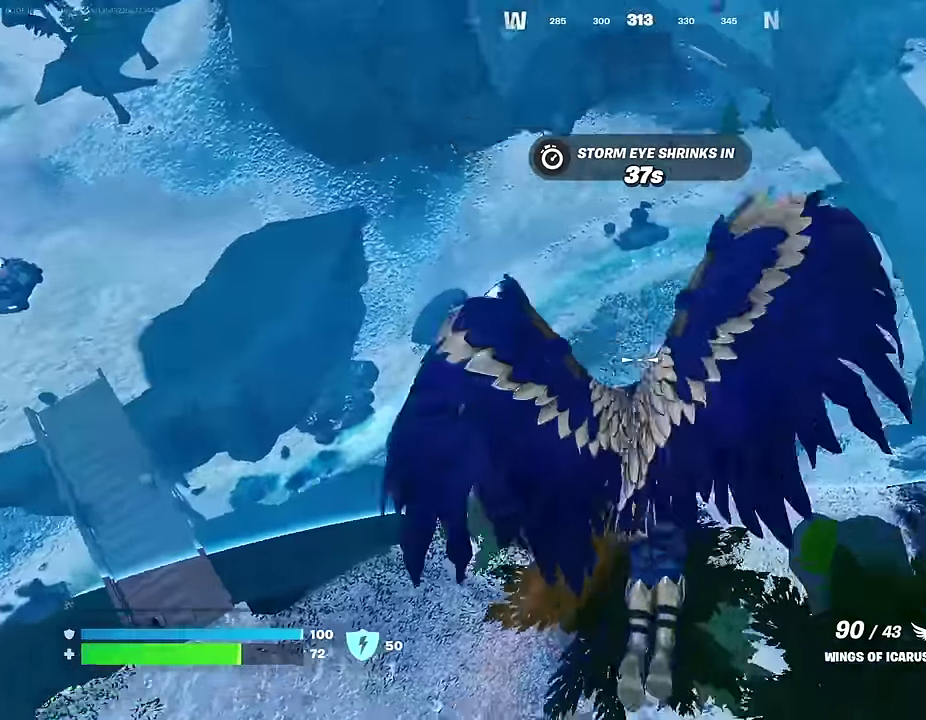
{"dt_ms": 300, "buttons": [], "left_stick": "left", "right_stick": "center"}
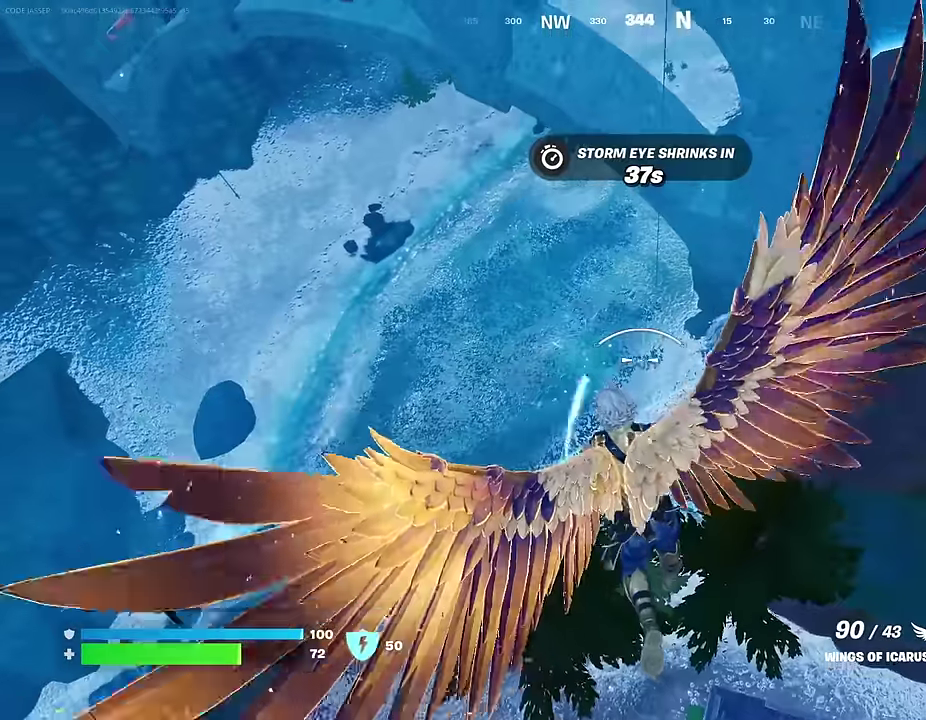
{"dt_ms": 700, "buttons": [], "left_stick": "left", "right_stick": "center", "events": []}
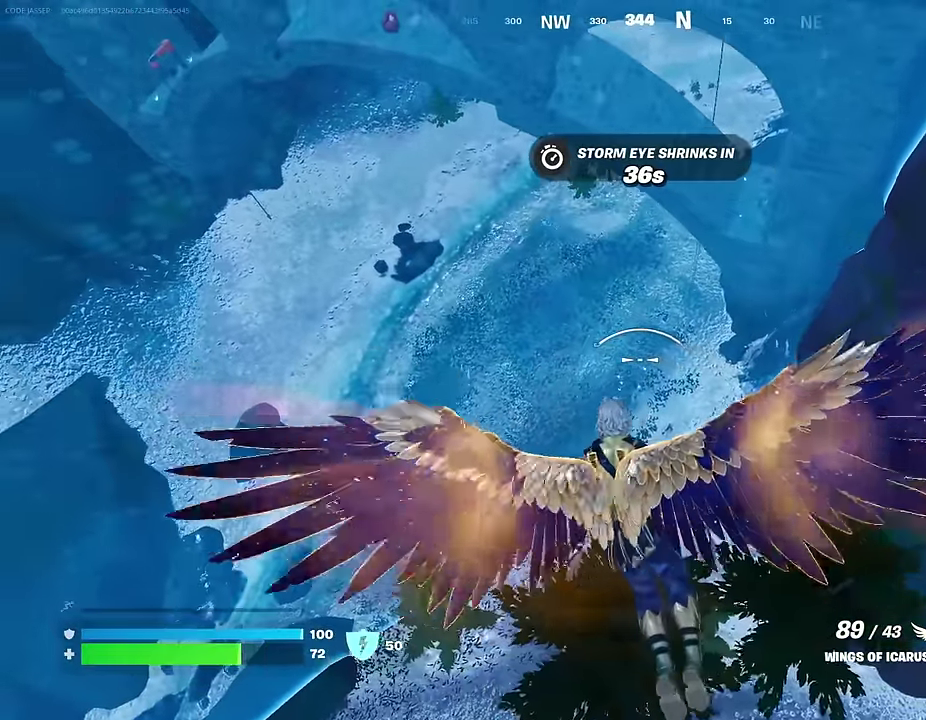
{"dt_ms": 300, "buttons": [], "left_stick": "up-left", "right_stick": "up-right", "events": [[217, "right_stick", "up-right"], [283, "left_stick", "up-left"]]}
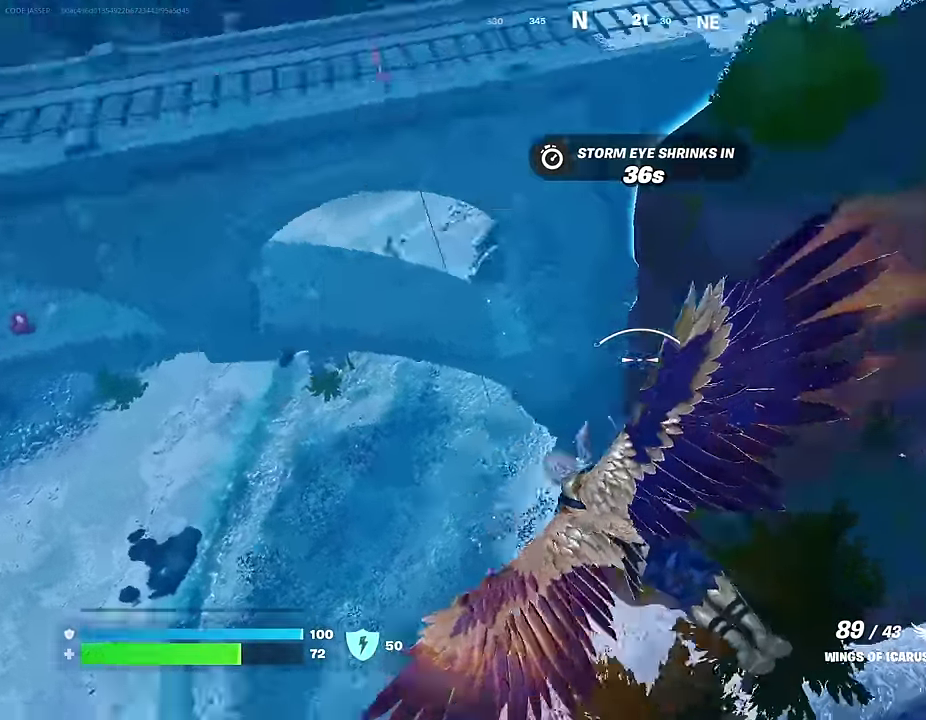
{"dt_ms": 700, "buttons": ["R2"], "left_stick": "up-left", "right_stick": "right", "events": [[83, "R2", "down"], [267, "left_stick", "up"], [383, "right_stick", "right"], [433, "right_stick", "center"], [667, "right_stick", "right"], [700, "left_stick", "up-left"]]}
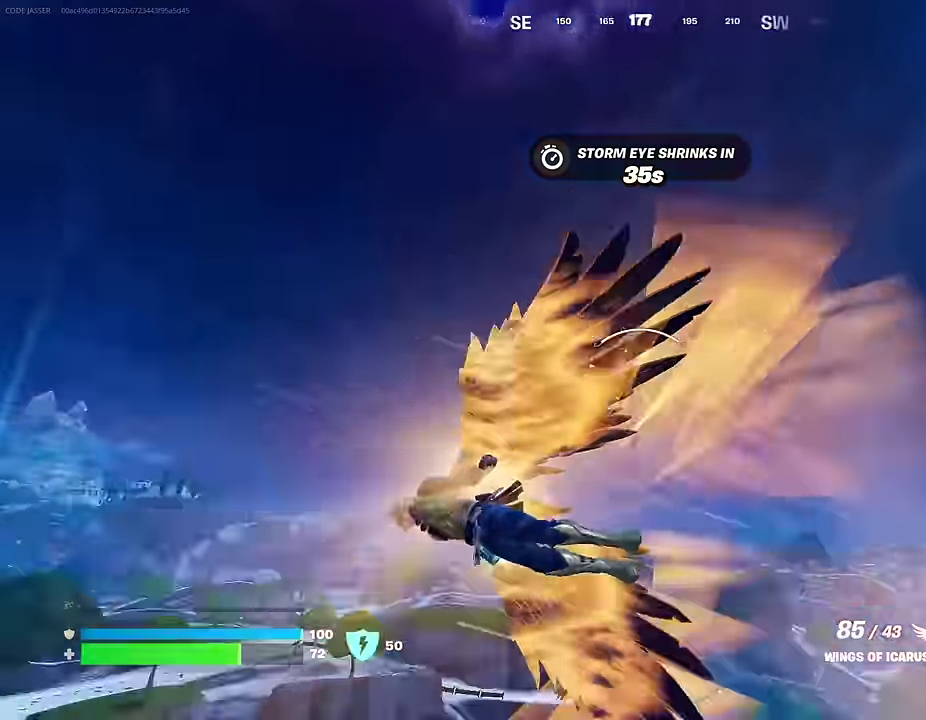
{"dt_ms": 400, "buttons": [], "left_stick": "up", "right_stick": "center", "events": [[67, "left_stick", "up"], [133, "right_stick", "down-right"], [167, "R2", "up"], [383, "right_stick", "center"]]}
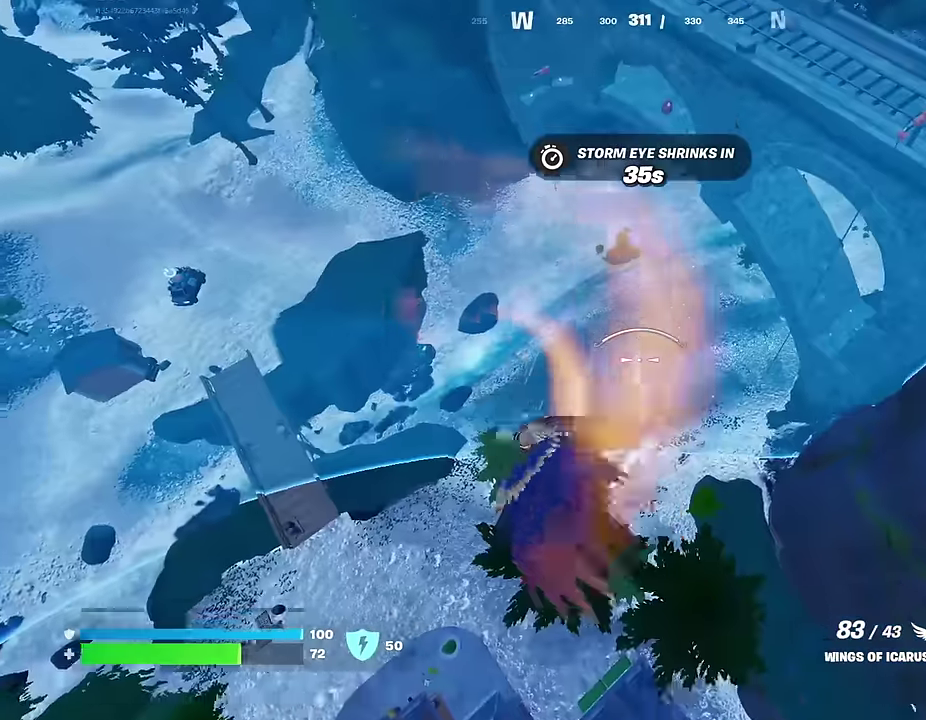
{"dt_ms": 600, "buttons": [], "left_stick": "up", "right_stick": "center", "events": []}
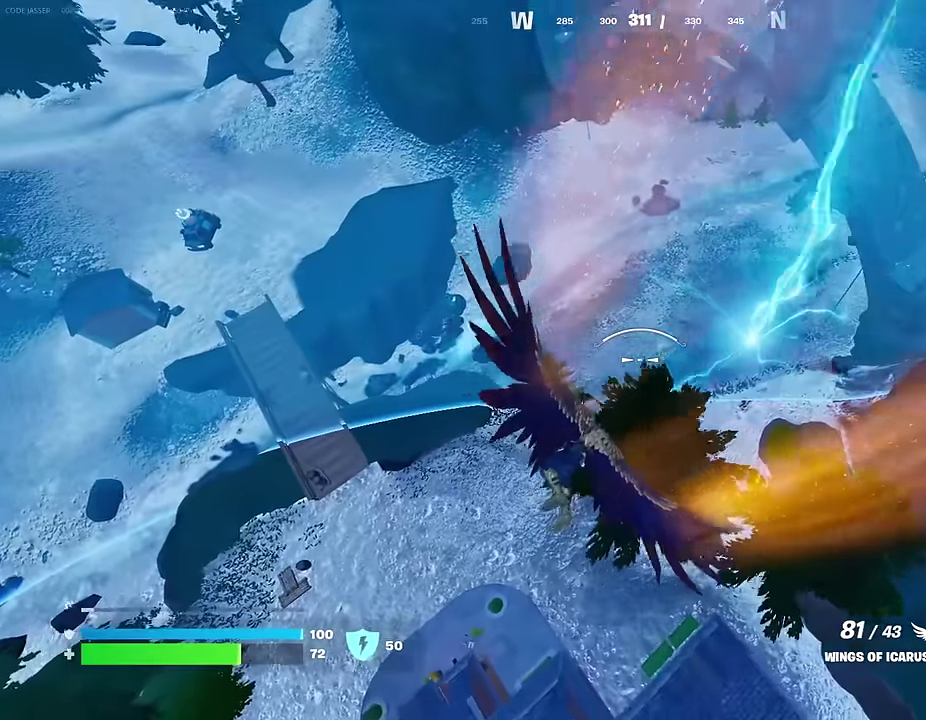
{"dt_ms": 400, "buttons": [], "left_stick": "up-left", "right_stick": "center", "events": [[100, "left_stick", "up-left"]]}
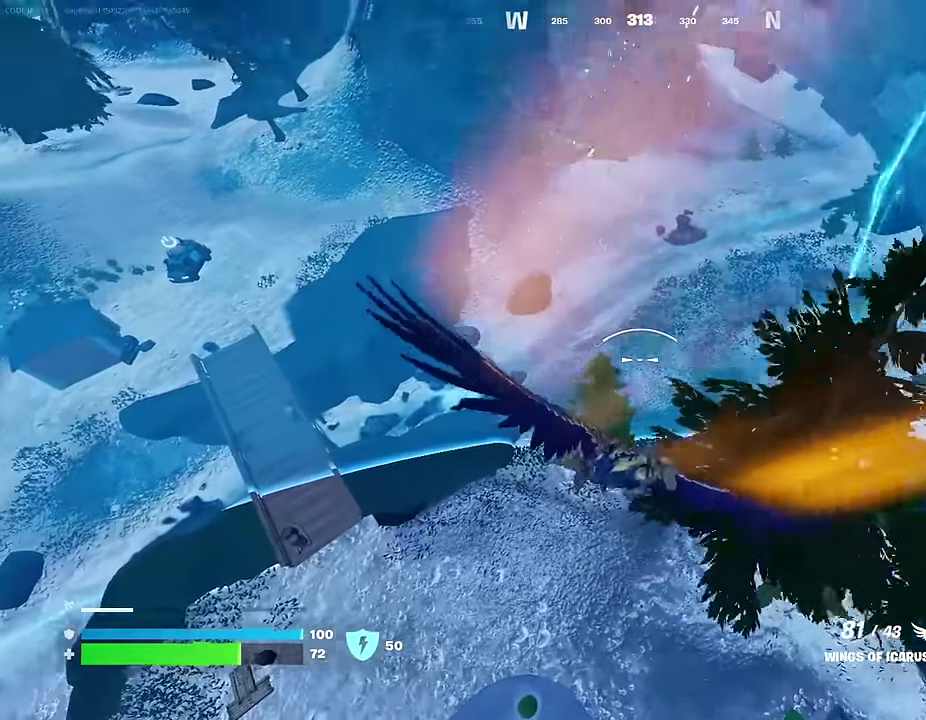
{"dt_ms": 600, "buttons": [], "left_stick": "up", "right_stick": "center", "events": [[117, "right_stick", "right"], [217, "right_stick", "center"], [467, "left_stick", "up"]]}
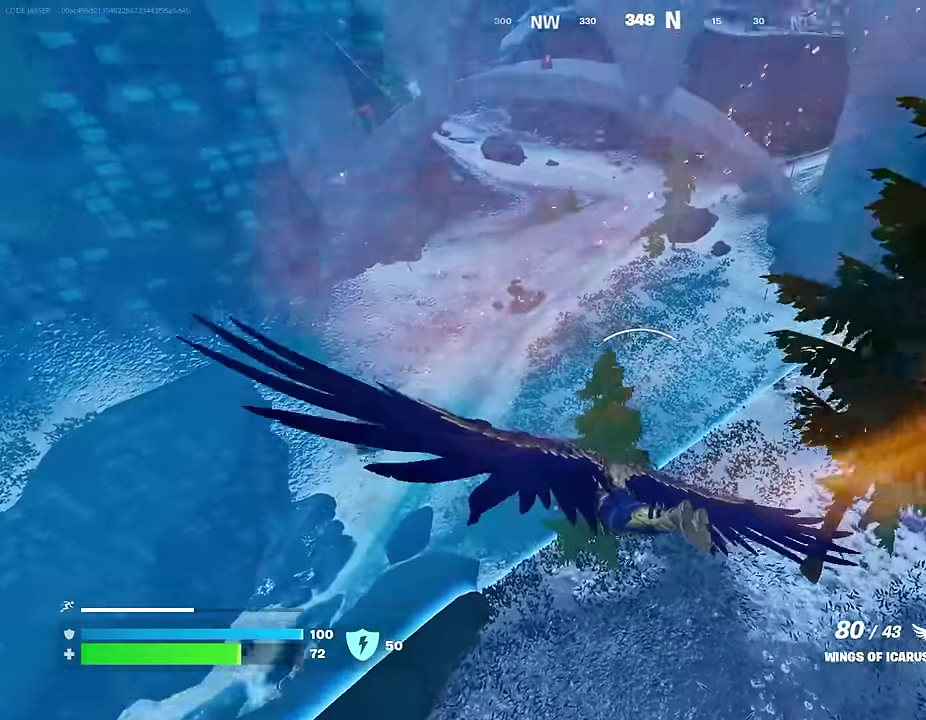
{"dt_ms": 300, "buttons": [], "left_stick": "up", "right_stick": "center", "events": []}